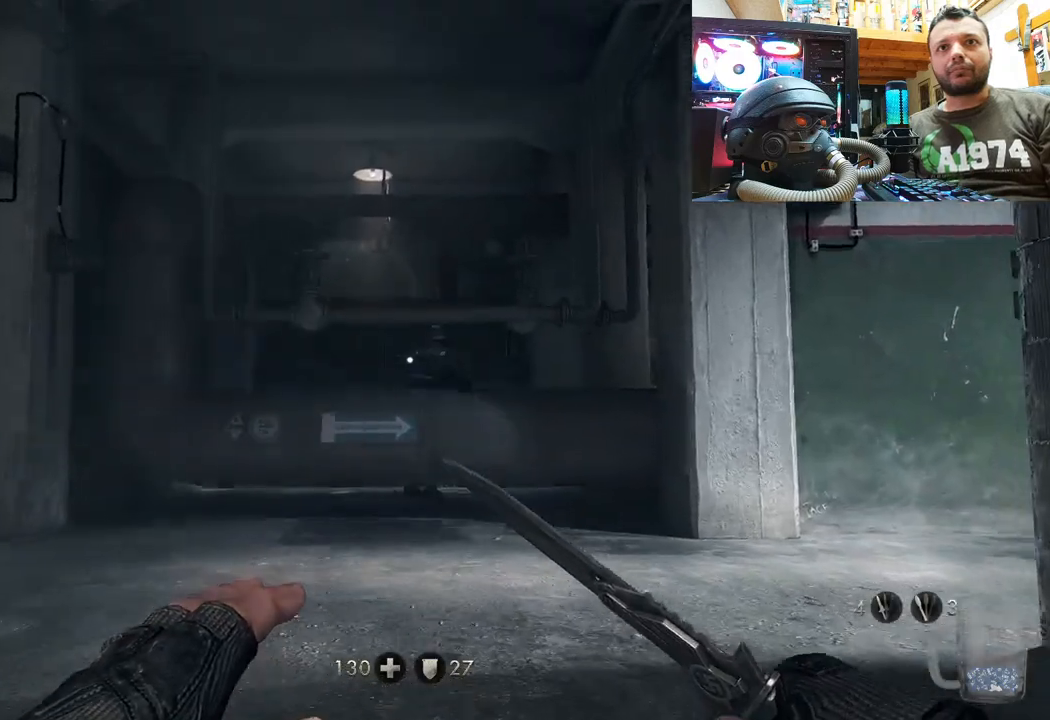
Gameplay with a controller (PlayStation layout); each line is a JSON object with the inputs held at the frame after it. "events" lists button and stick changes between this image and that frame as [ms after this image, input, new state], when the widget could be followed in between. Not read: TOUCHPAD.
{"buttons": [], "left_stick": "center", "right_stick": "up-right", "events": [[67, "right_stick", "down-right"], [267, "right_stick", "center"], [383, "left_stick", "center"], [500, "right_stick", "up-right"]]}
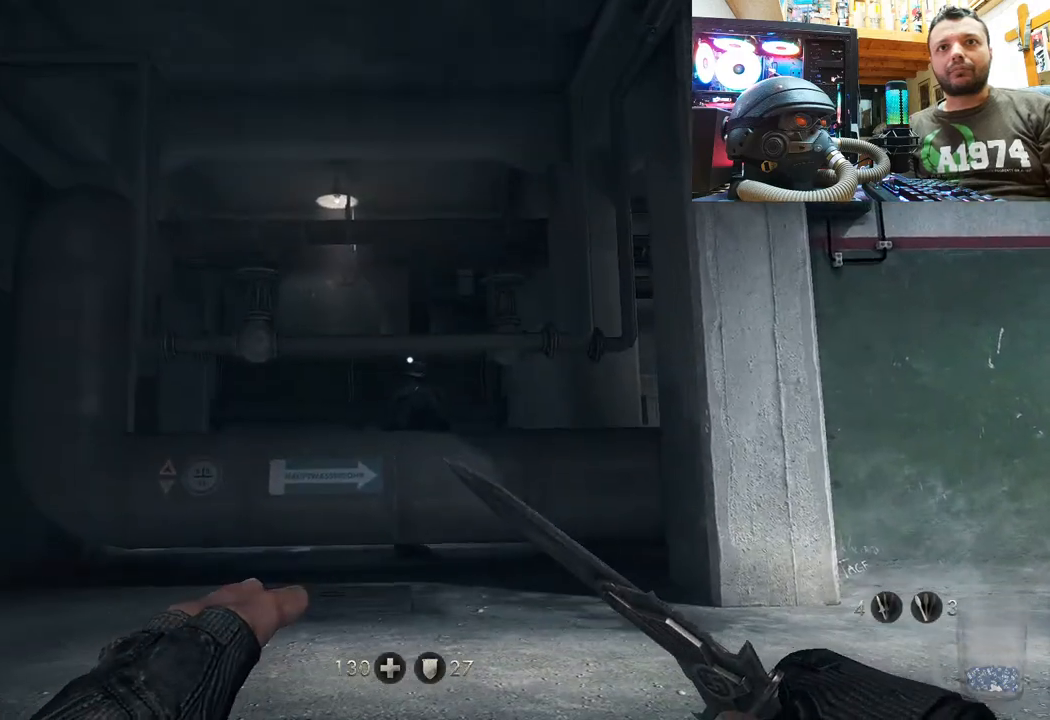
{"buttons": [], "left_stick": "center", "right_stick": "up-right", "events": [[217, "right_stick", "center"], [417, "right_stick", "up"], [467, "right_stick", "up-right"]]}
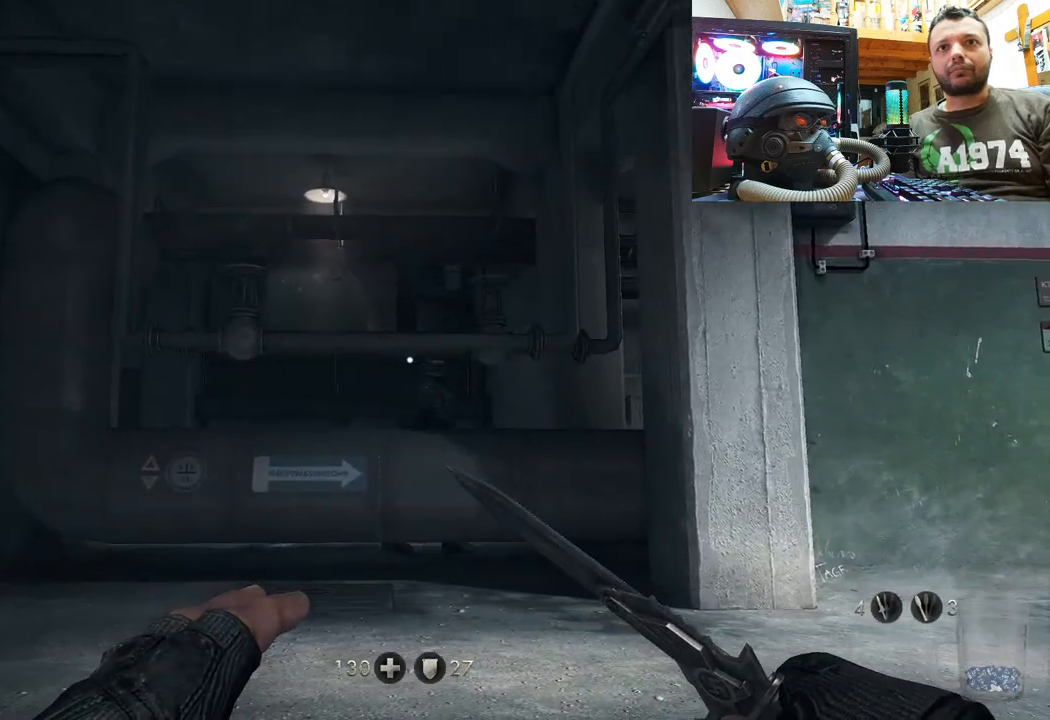
{"buttons": [], "left_stick": "center", "right_stick": "up-right", "events": [[150, "left_stick", "left"], [250, "right_stick", "center"], [367, "right_stick", "right"], [467, "left_stick", "center"], [467, "right_stick", "up-right"]]}
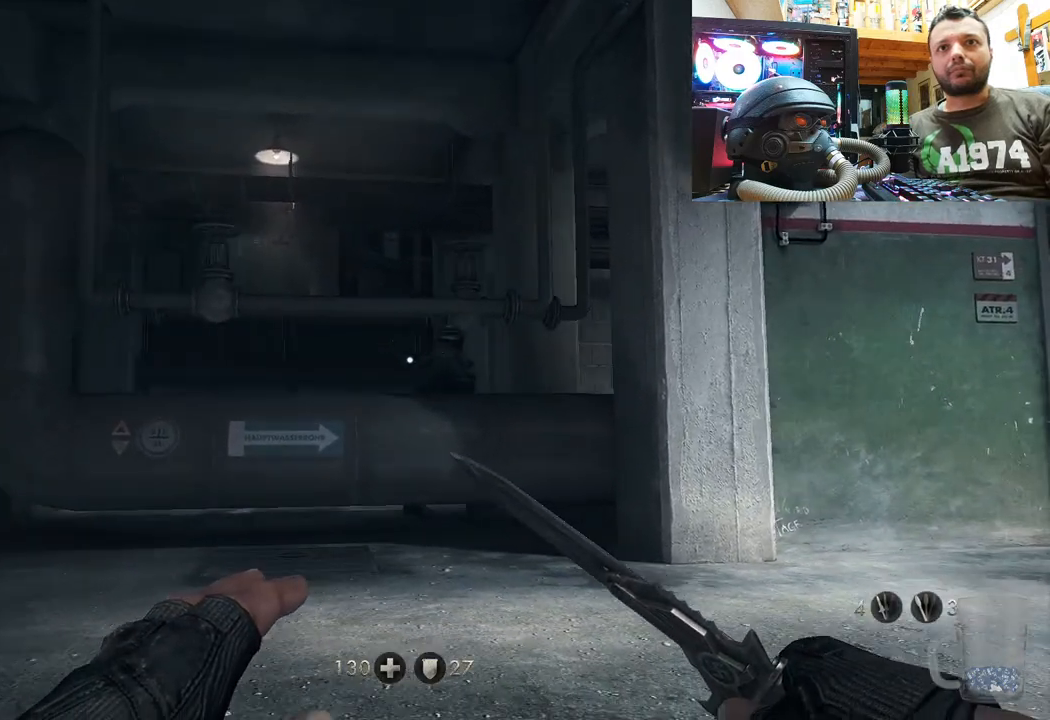
{"buttons": [], "left_stick": "center", "right_stick": "right", "events": [[217, "left_stick", "left"], [217, "right_stick", "center"], [400, "left_stick", "center"], [450, "right_stick", "right"]]}
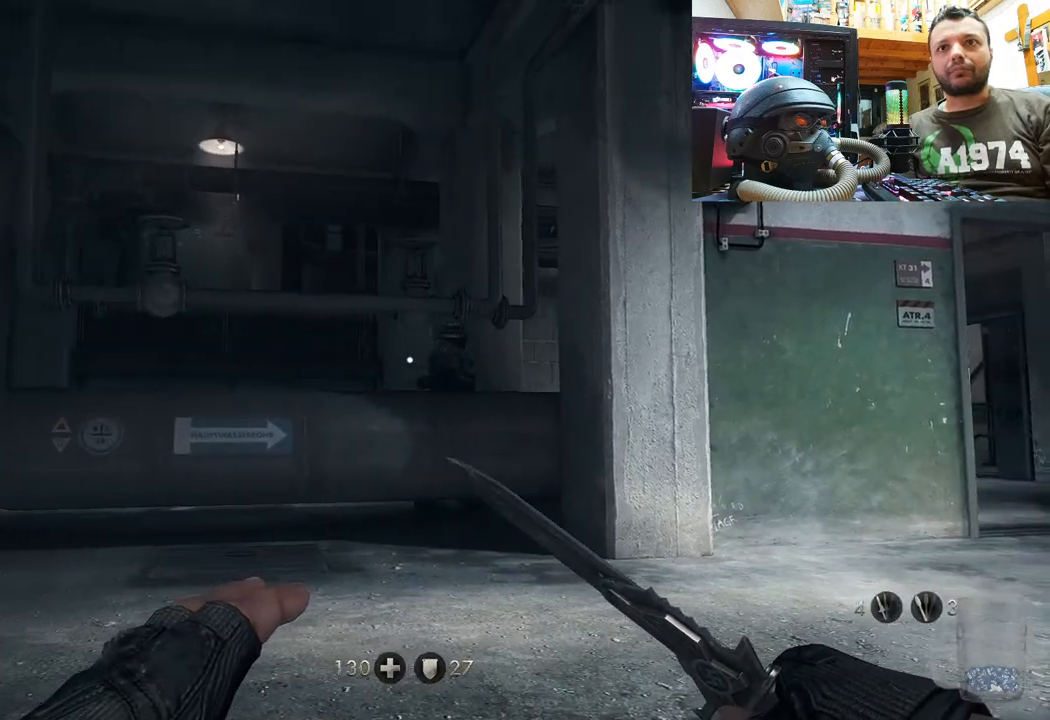
{"buttons": [], "left_stick": "down-right", "right_stick": "left", "events": [[50, "right_stick", "up-right"], [167, "right_stick", "center"], [200, "left_stick", "down-right"], [250, "right_stick", "up-right"], [300, "right_stick", "right"], [467, "right_stick", "left"]]}
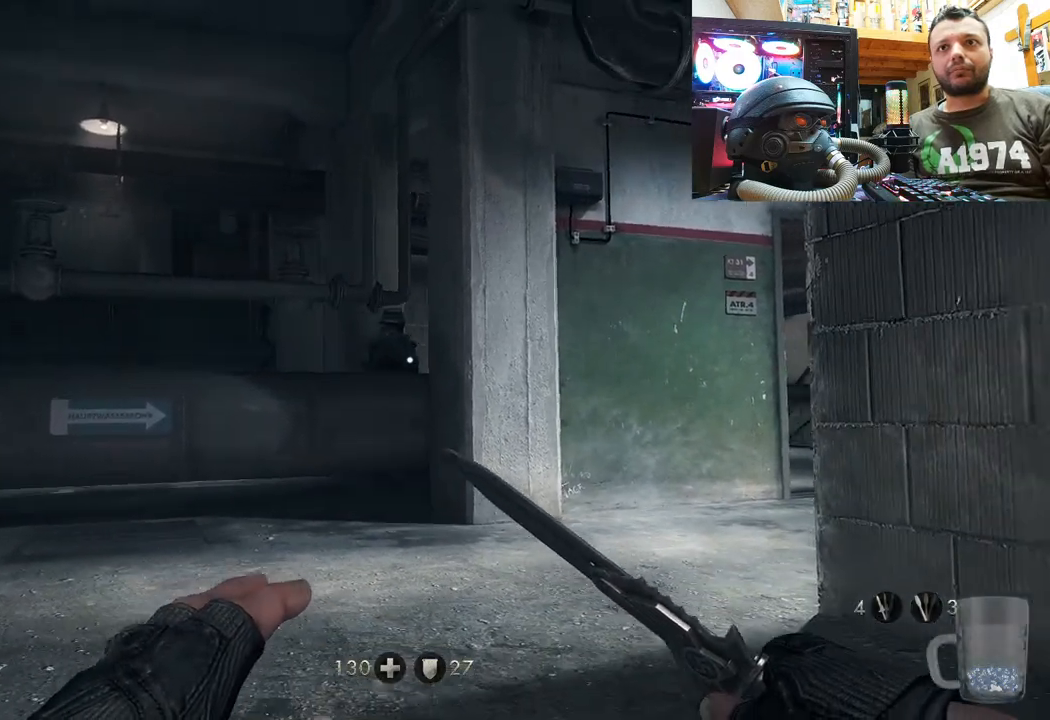
{"buttons": [], "left_stick": "up-right", "right_stick": "center", "events": [[333, "right_stick", "center"], [400, "left_stick", "center"], [467, "left_stick", "up-right"]]}
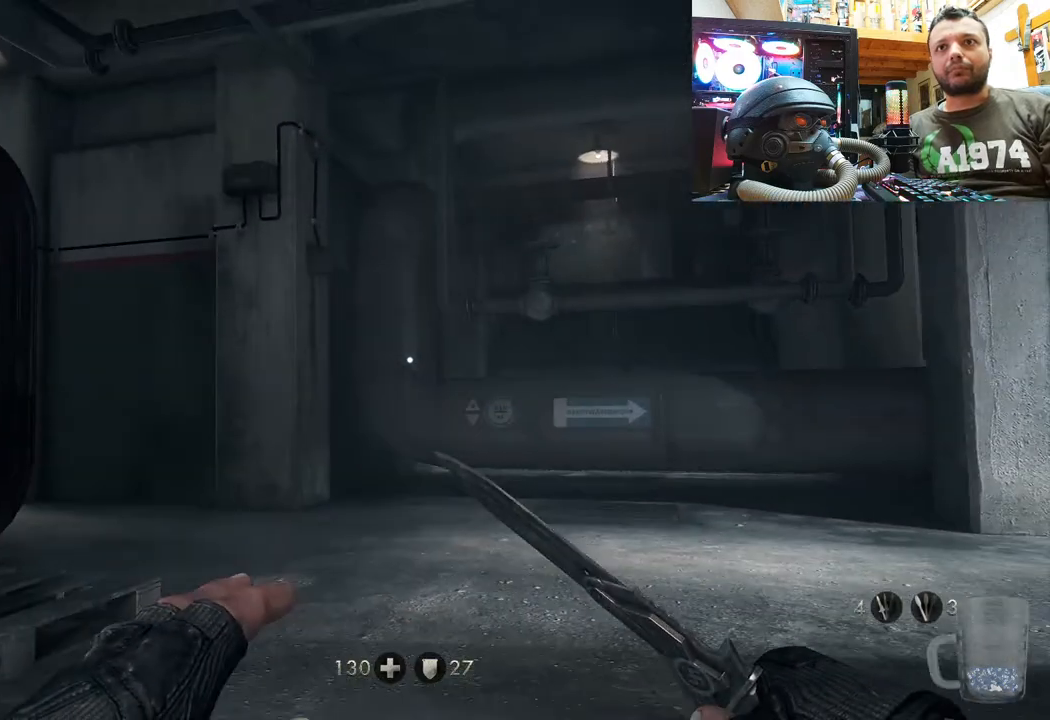
{"buttons": [], "left_stick": "up-right", "right_stick": "left", "events": [[17, "left_stick", "up"], [333, "right_stick", "up-left"], [383, "left_stick", "up-right"], [383, "right_stick", "left"]]}
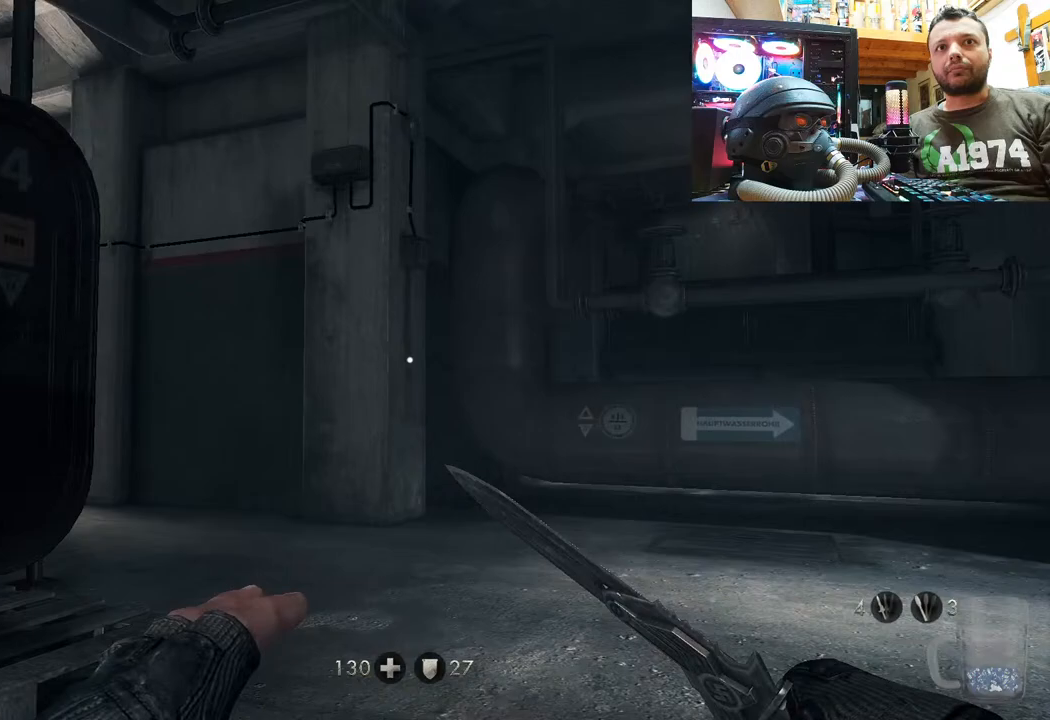
{"buttons": [], "left_stick": "up-right", "right_stick": "up-left", "events": [[117, "right_stick", "up-left"]]}
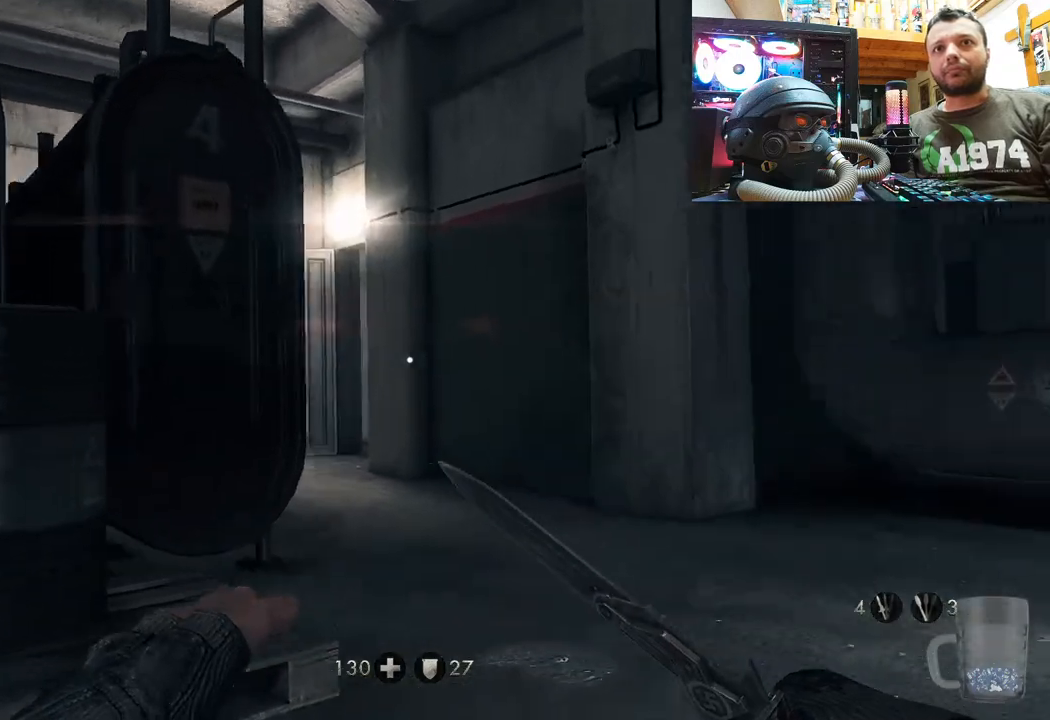
{"buttons": [], "left_stick": "up", "right_stick": "up-left", "events": [[133, "left_stick", "up"]]}
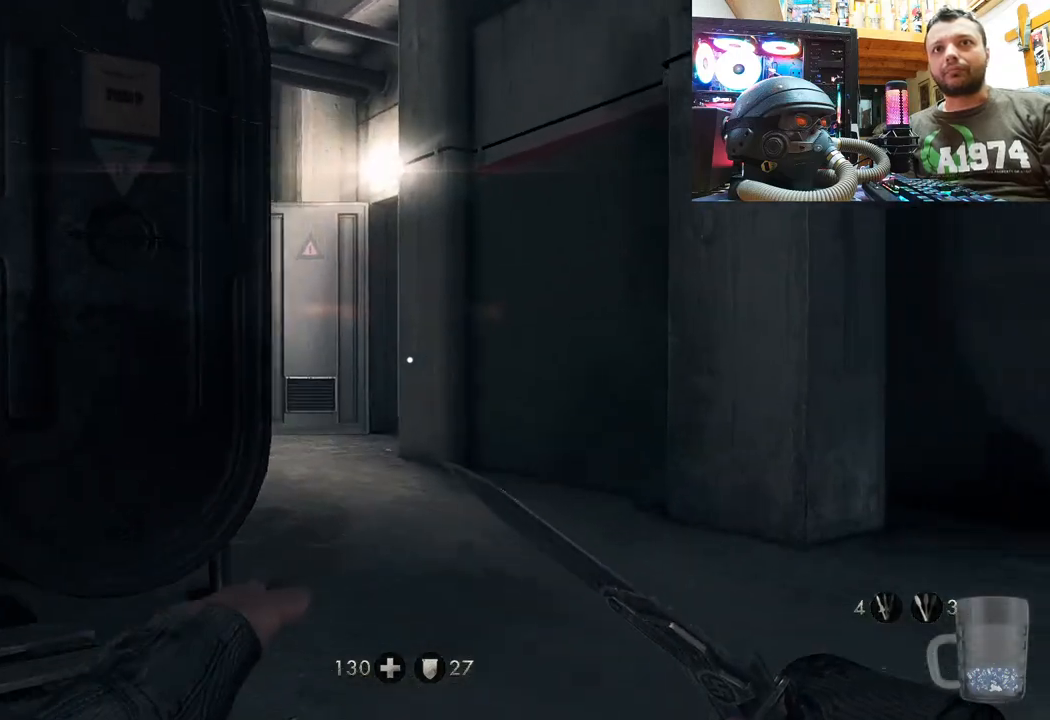
{"buttons": [], "left_stick": "up", "right_stick": "left", "events": [[217, "right_stick", "center"], [267, "right_stick", "up-left"], [350, "right_stick", "left"]]}
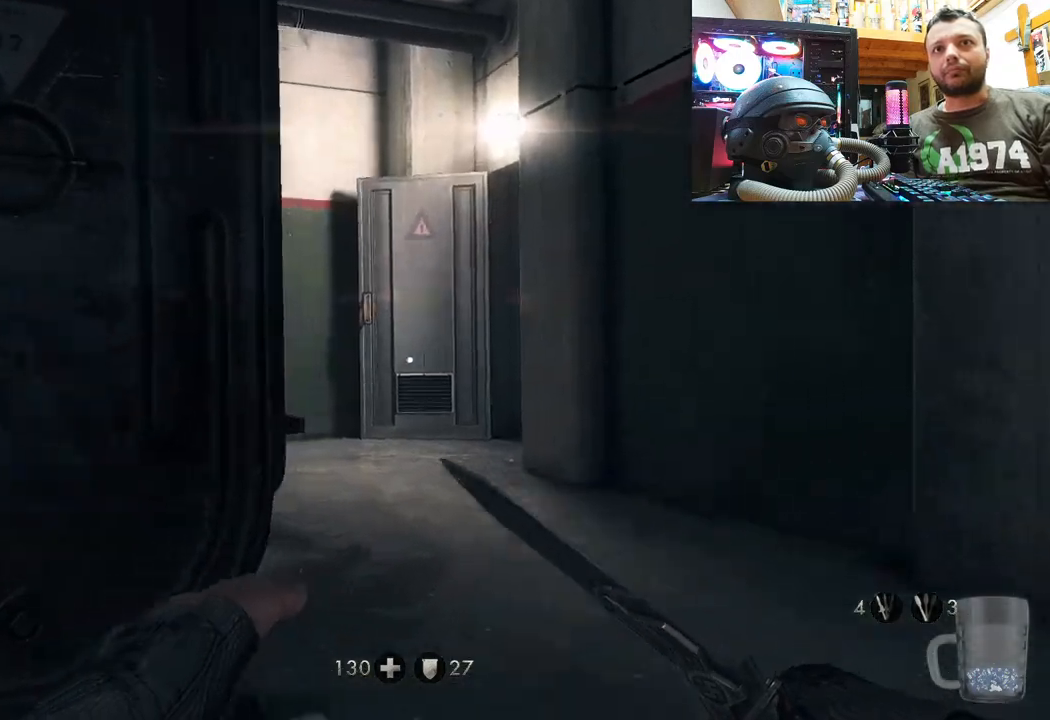
{"buttons": [], "left_stick": "up", "right_stick": "up-left", "events": [[100, "right_stick", "center"], [167, "right_stick", "up-left"]]}
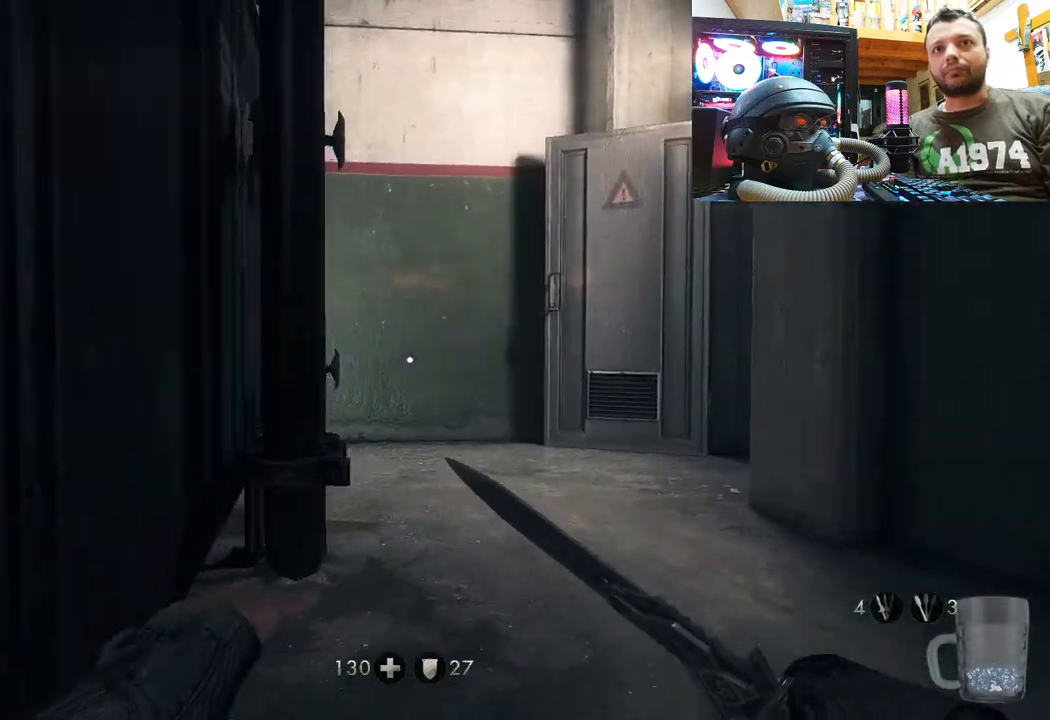
{"buttons": [], "left_stick": "up", "right_stick": "right", "events": [[183, "right_stick", "right"]]}
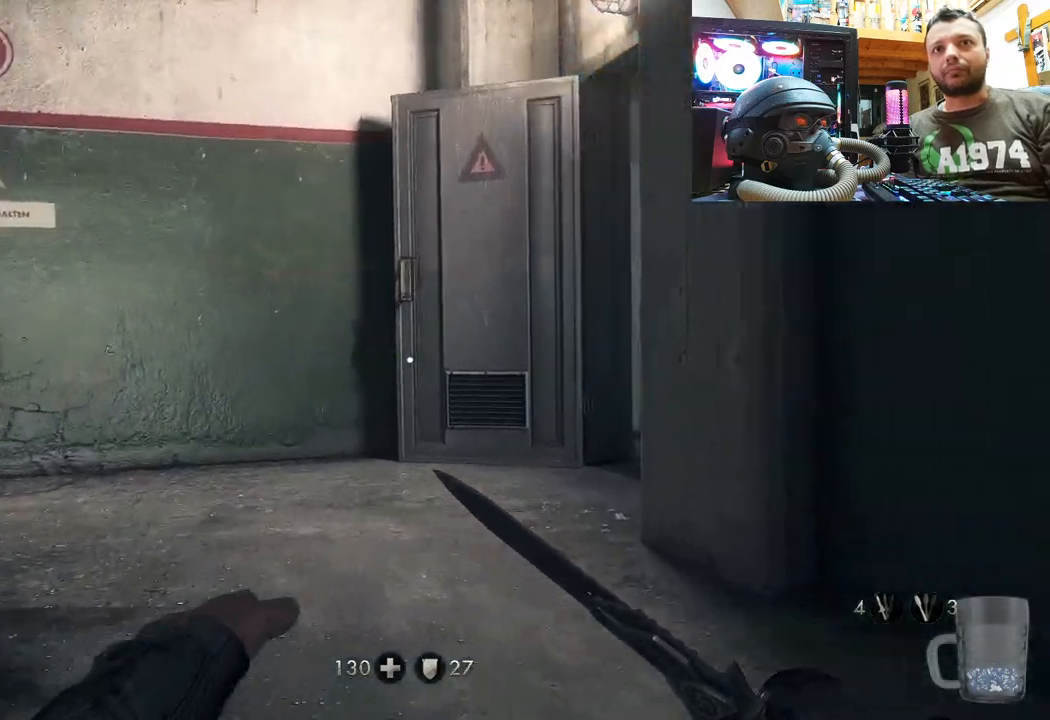
{"buttons": [], "left_stick": "up-left", "right_stick": "right", "events": [[83, "left_stick", "up-left"]]}
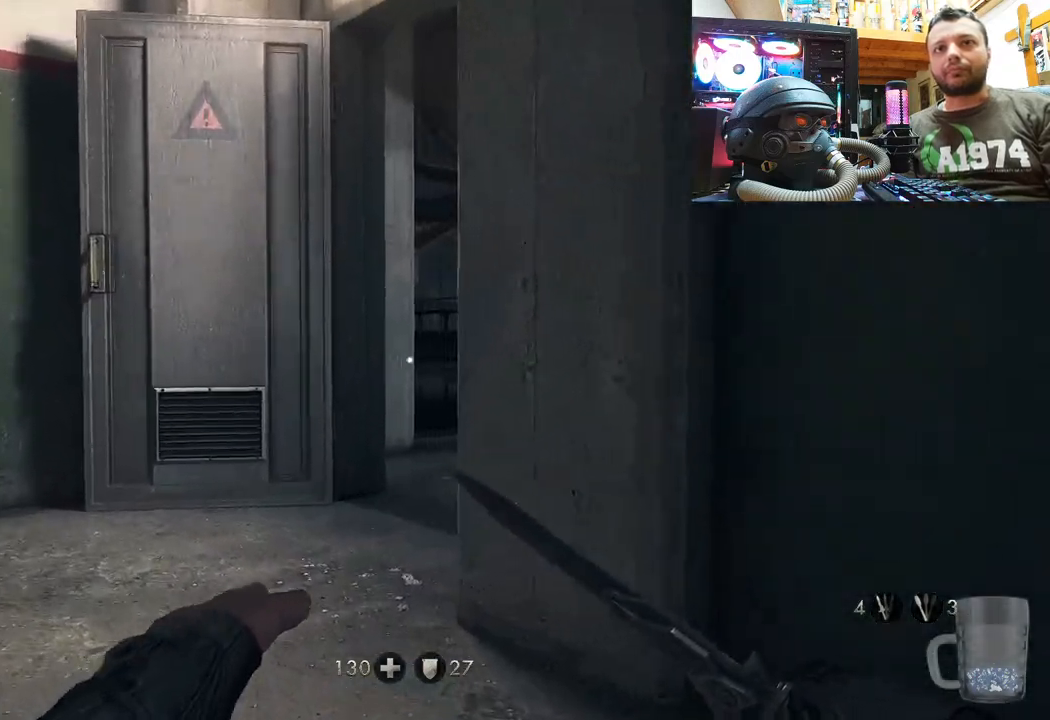
{"buttons": [], "left_stick": "left", "right_stick": "right", "events": [[250, "left_stick", "left"]]}
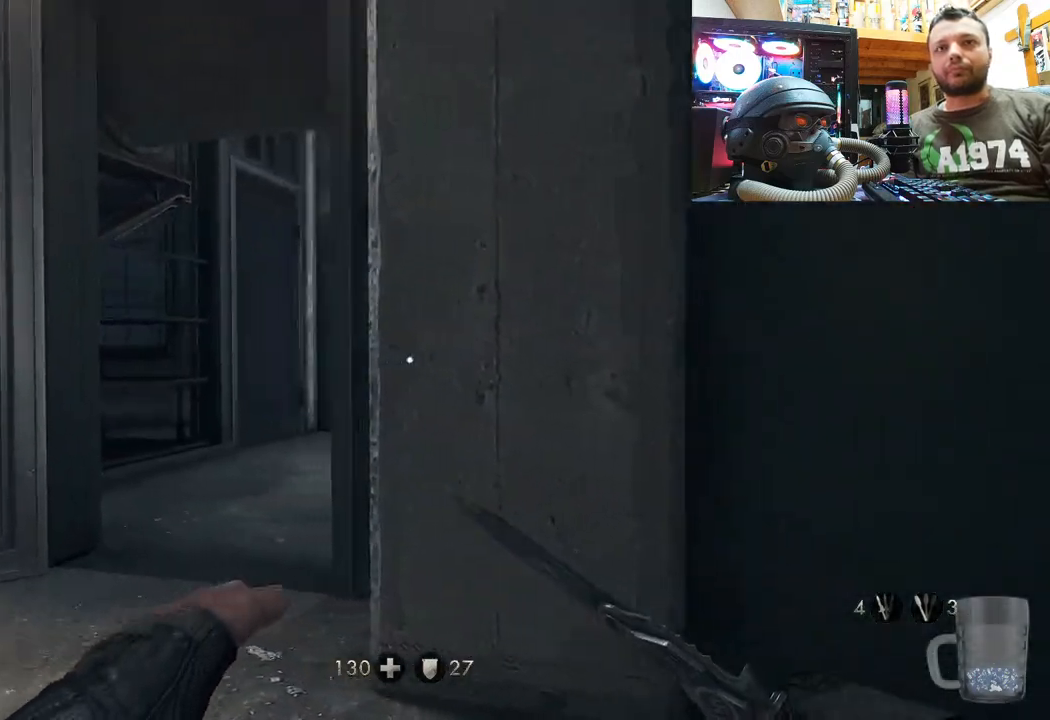
{"buttons": [], "left_stick": "down-left", "right_stick": "center", "events": [[333, "left_stick", "down-left"], [417, "right_stick", "center"]]}
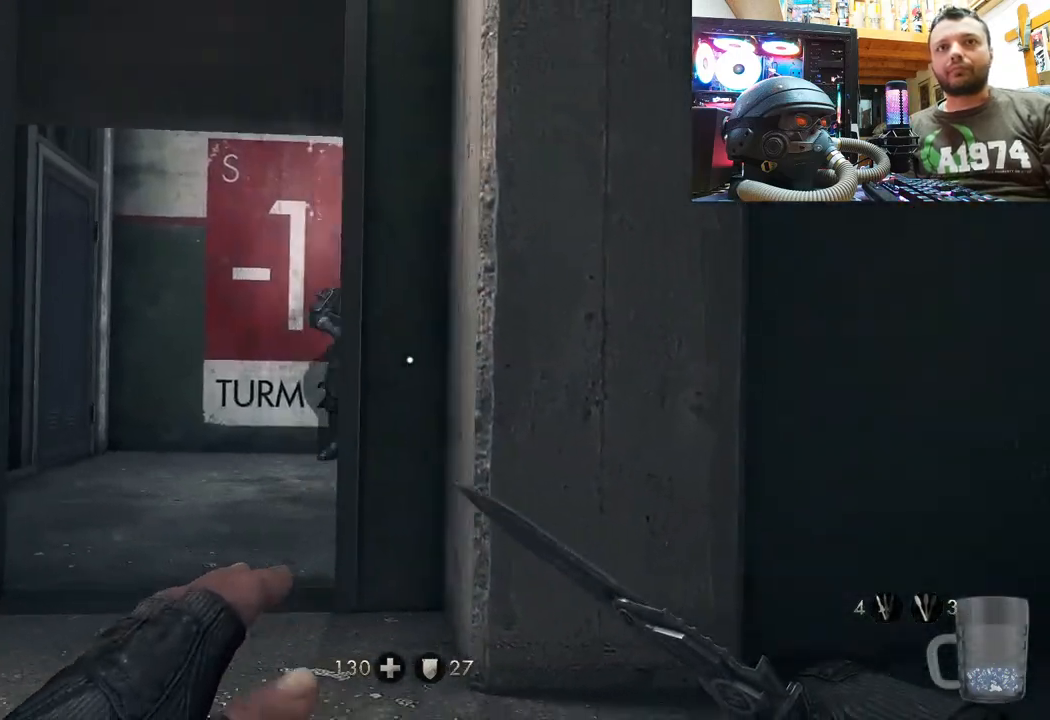
{"buttons": [], "left_stick": "up-right", "right_stick": "down", "events": [[400, "right_stick", "down"], [433, "left_stick", "center"], [483, "left_stick", "up-right"]]}
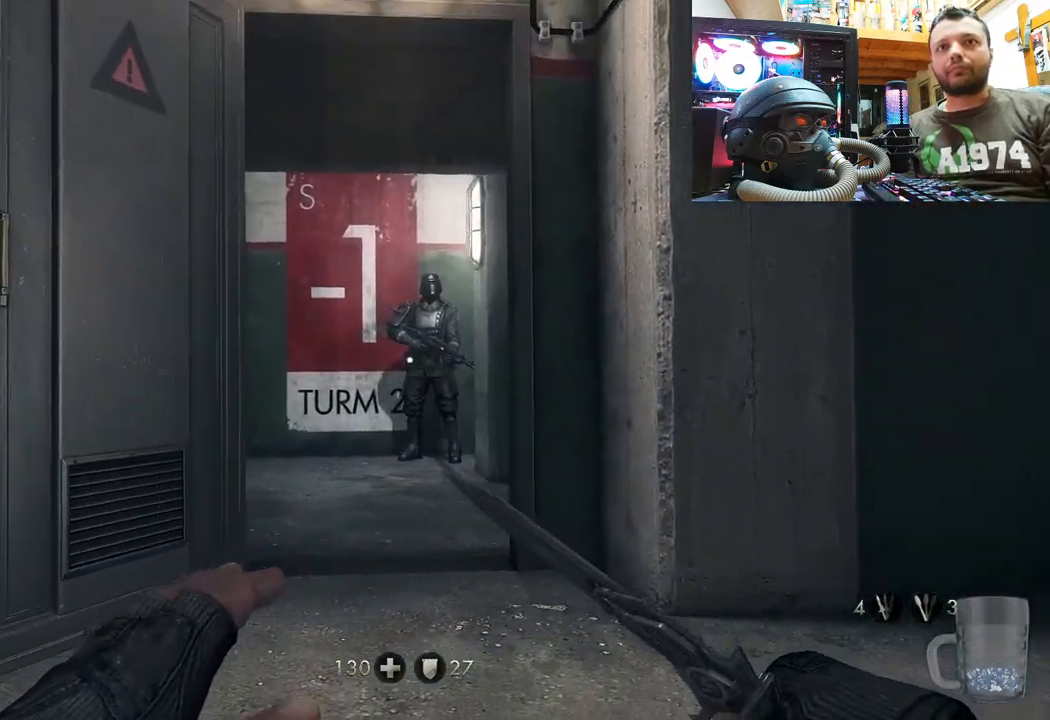
{"buttons": [], "left_stick": "up", "right_stick": "center", "events": [[100, "left_stick", "up"], [117, "right_stick", "center"], [150, "R3", "down"], [250, "R3", "up"]]}
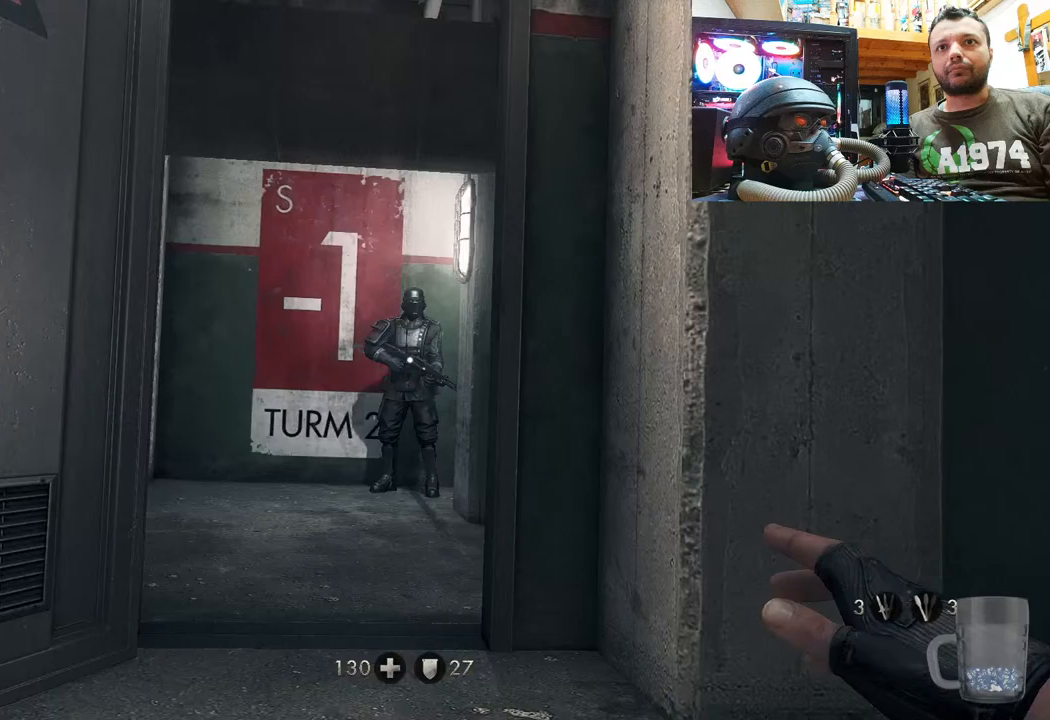
{"buttons": [], "left_stick": "down-left", "right_stick": "center", "events": [[33, "left_stick", "center"], [133, "left_stick", "down-left"]]}
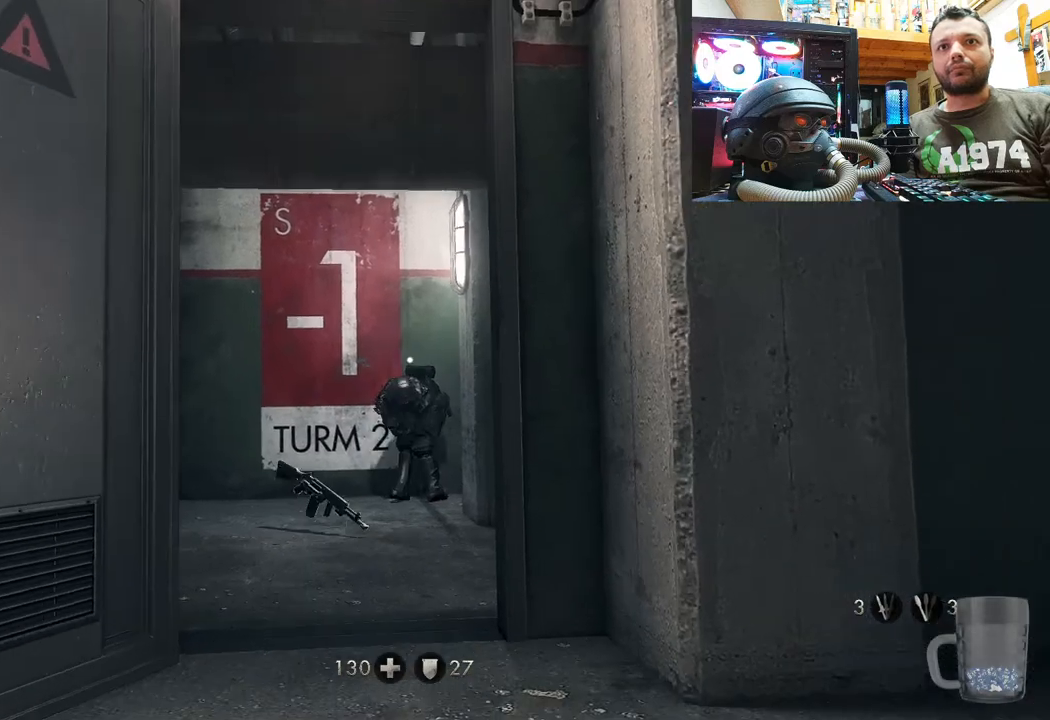
{"buttons": ["SELECT"], "left_stick": "center", "right_stick": "center", "events": [[50, "left_stick", "down"], [217, "left_stick", "center"], [367, "SELECT", "down"]]}
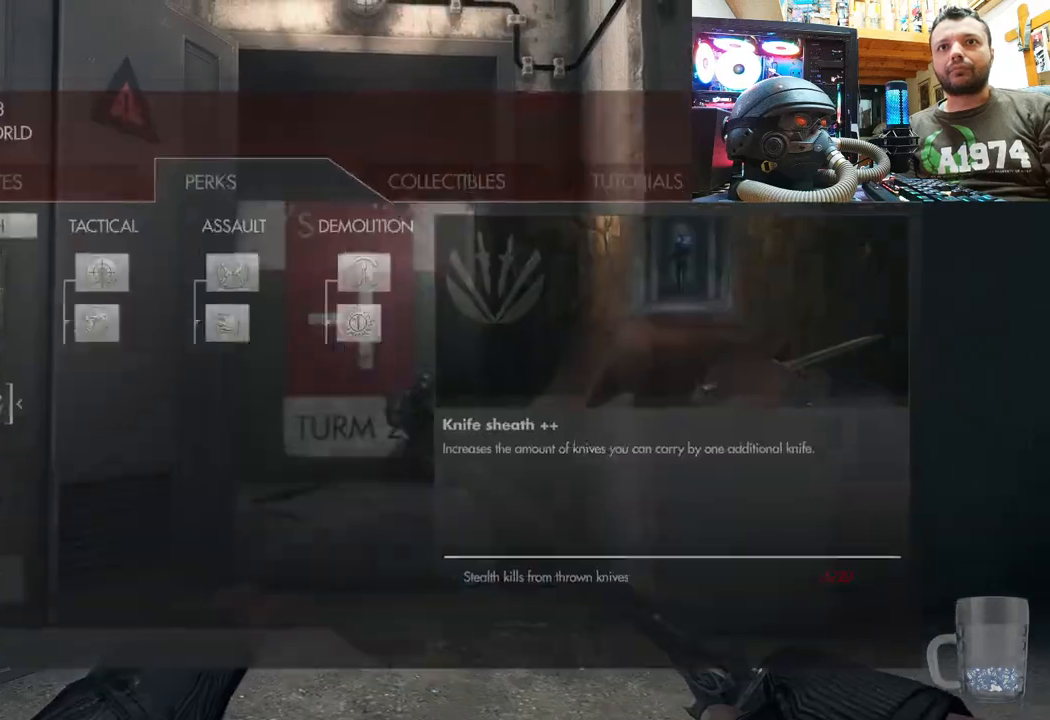
{"buttons": [], "left_stick": "center", "right_stick": "center", "events": [[67, "SELECT", "up"]]}
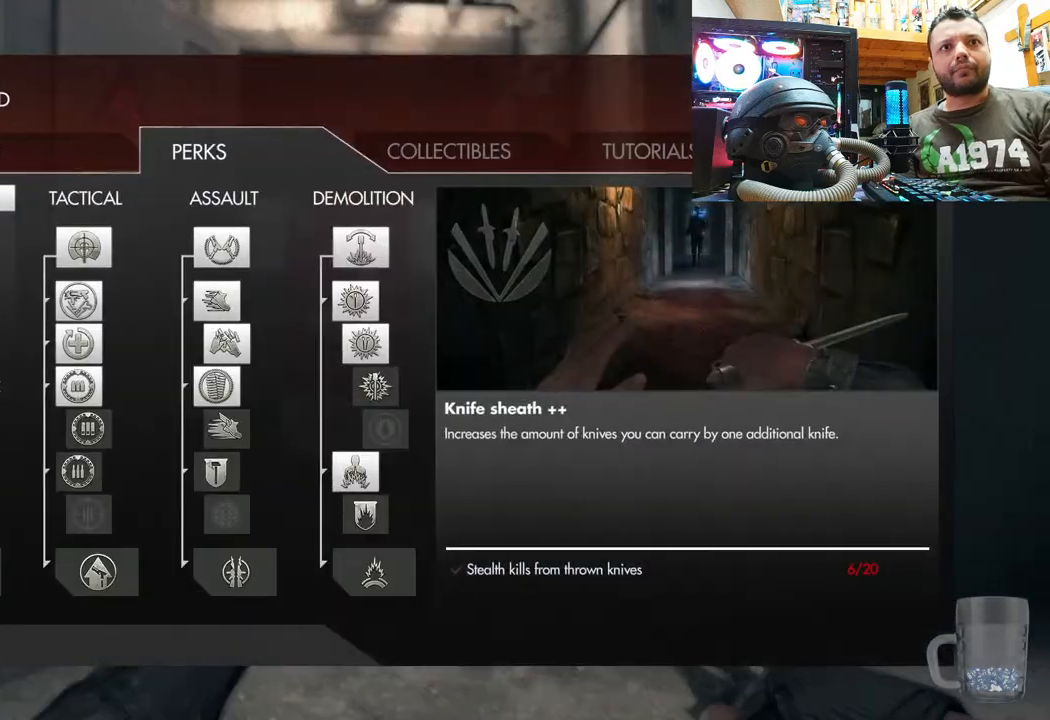
{"buttons": [], "left_stick": "center", "right_stick": "center", "events": []}
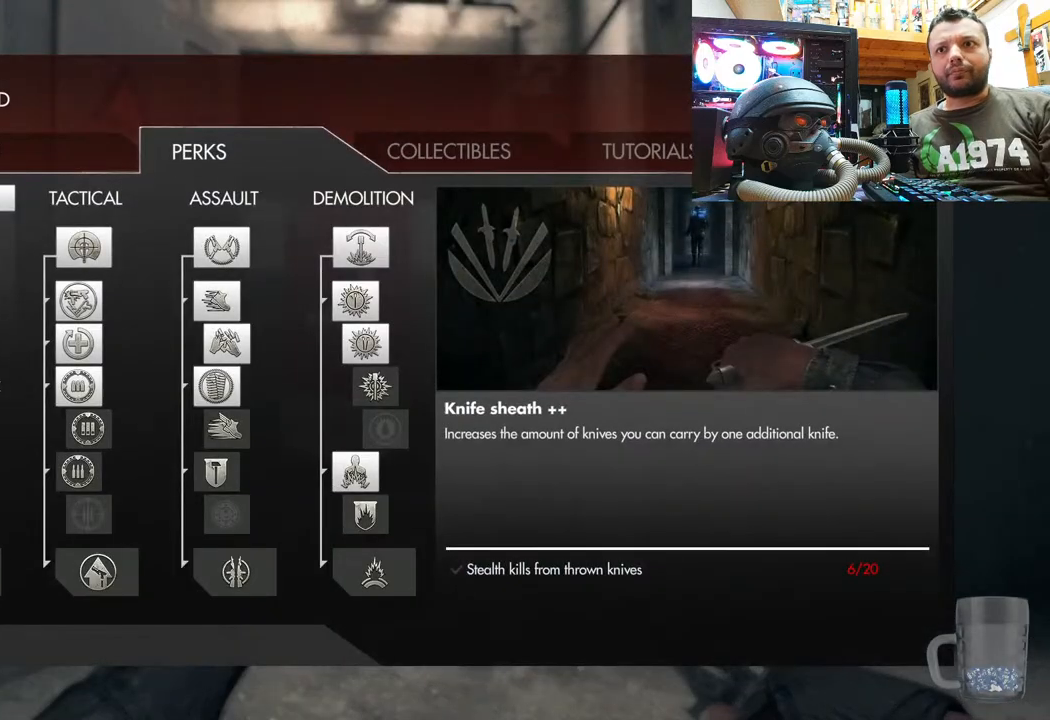
{"buttons": [], "left_stick": "down", "right_stick": "center", "events": [[267, "CIRCLE", "down"], [367, "left_stick", "down"], [383, "CIRCLE", "up"]]}
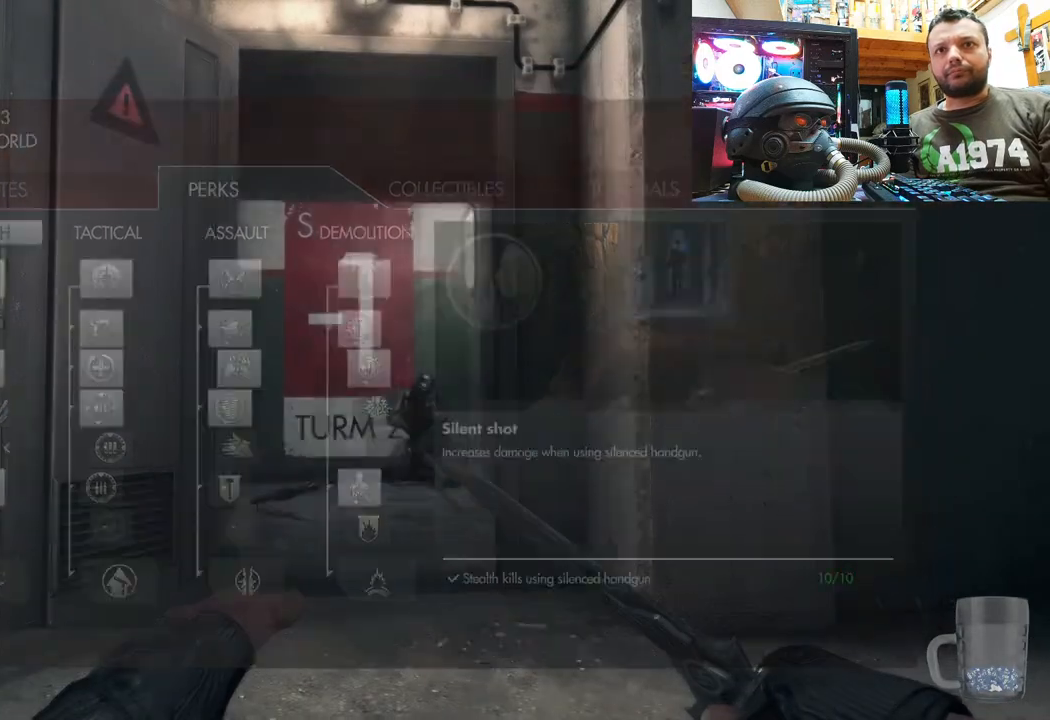
{"buttons": [], "left_stick": "down-left", "right_stick": "right", "events": [[150, "right_stick", "up-right"], [417, "right_stick", "right"], [500, "left_stick", "down-left"]]}
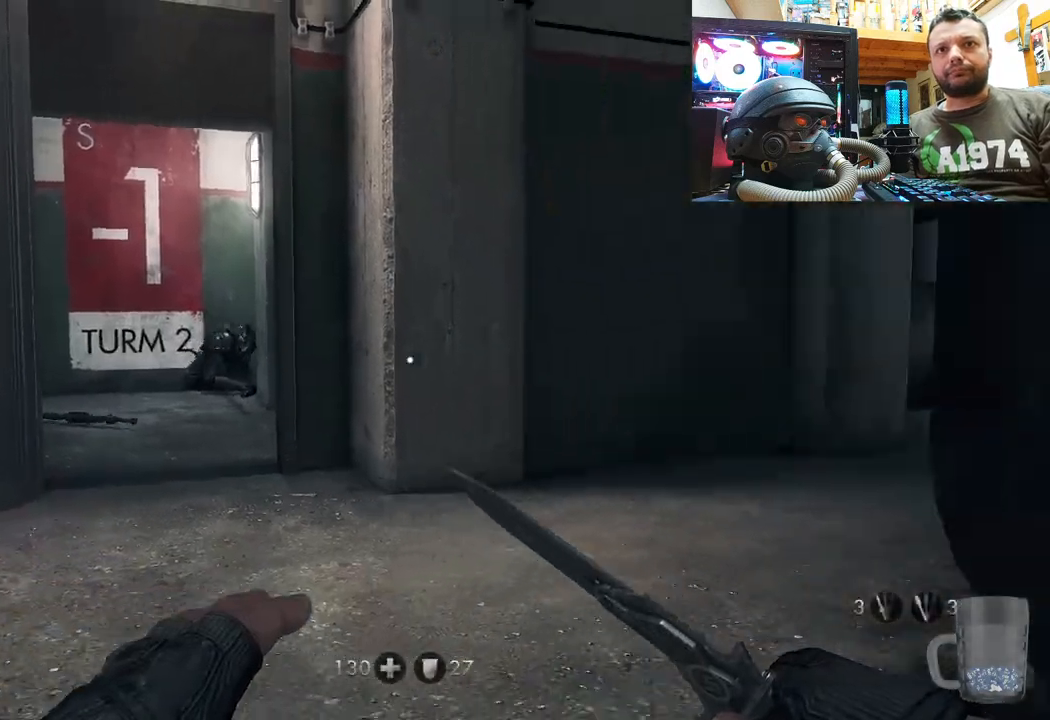
{"buttons": [], "left_stick": "up-left", "right_stick": "right", "events": [[183, "right_stick", "center"], [317, "left_stick", "center"], [333, "right_stick", "right"], [417, "left_stick", "up-left"]]}
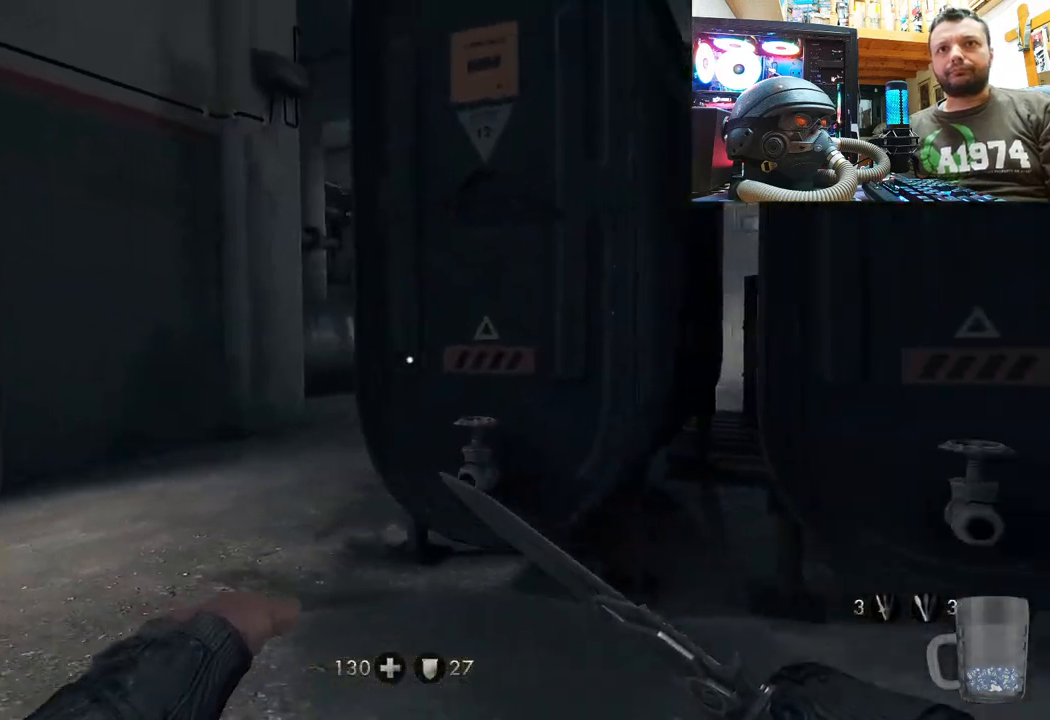
{"buttons": [], "left_stick": "up-left", "right_stick": "center", "events": [[33, "right_stick", "center"]]}
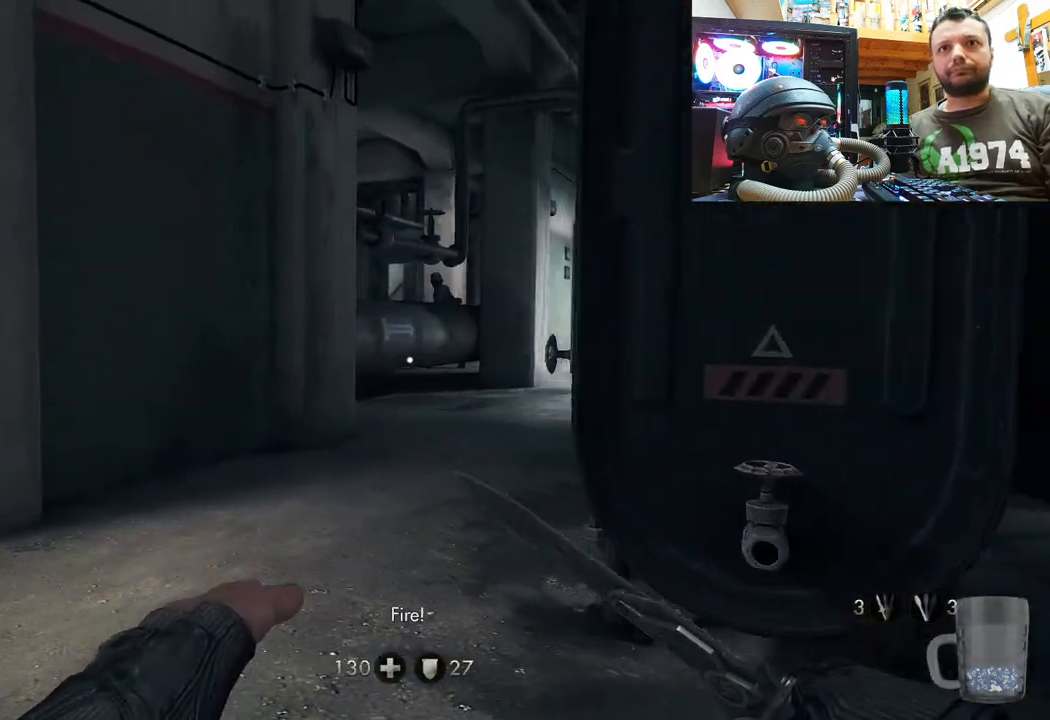
{"buttons": [], "left_stick": "right", "right_stick": "down-left", "events": [[17, "left_stick", "center"], [233, "left_stick", "down-right"], [367, "right_stick", "down-left"], [400, "left_stick", "right"]]}
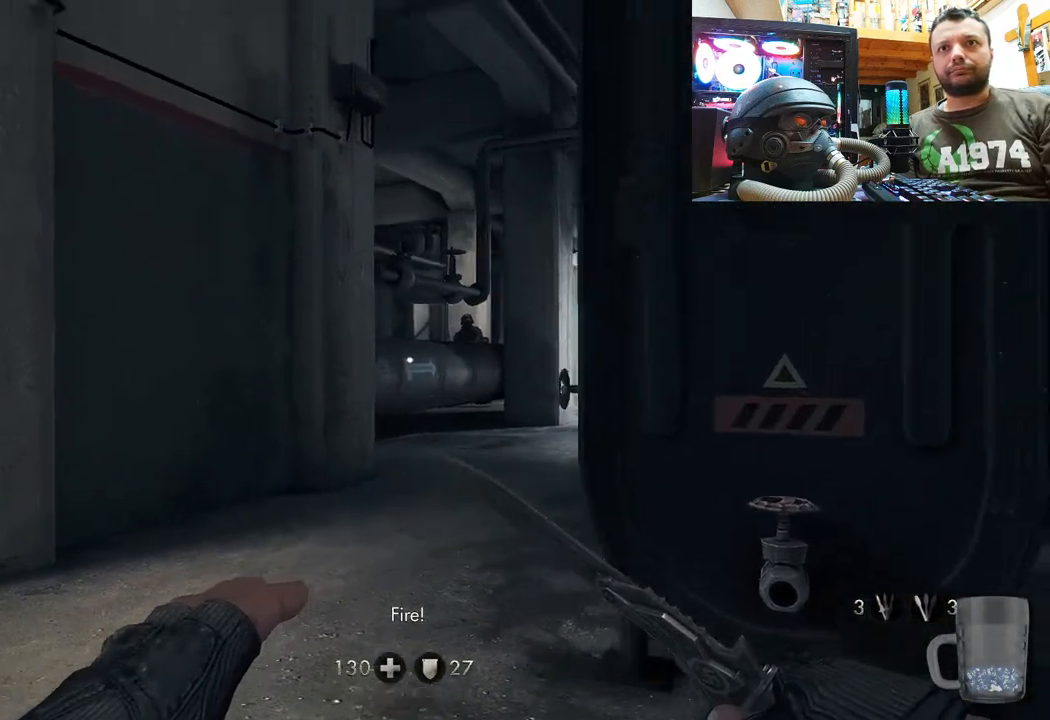
{"buttons": [], "left_stick": "center", "right_stick": "right", "events": [[17, "left_stick", "up-right"], [50, "right_stick", "center"], [317, "left_stick", "up"], [350, "right_stick", "up-left"], [417, "left_stick", "center"], [483, "right_stick", "right"]]}